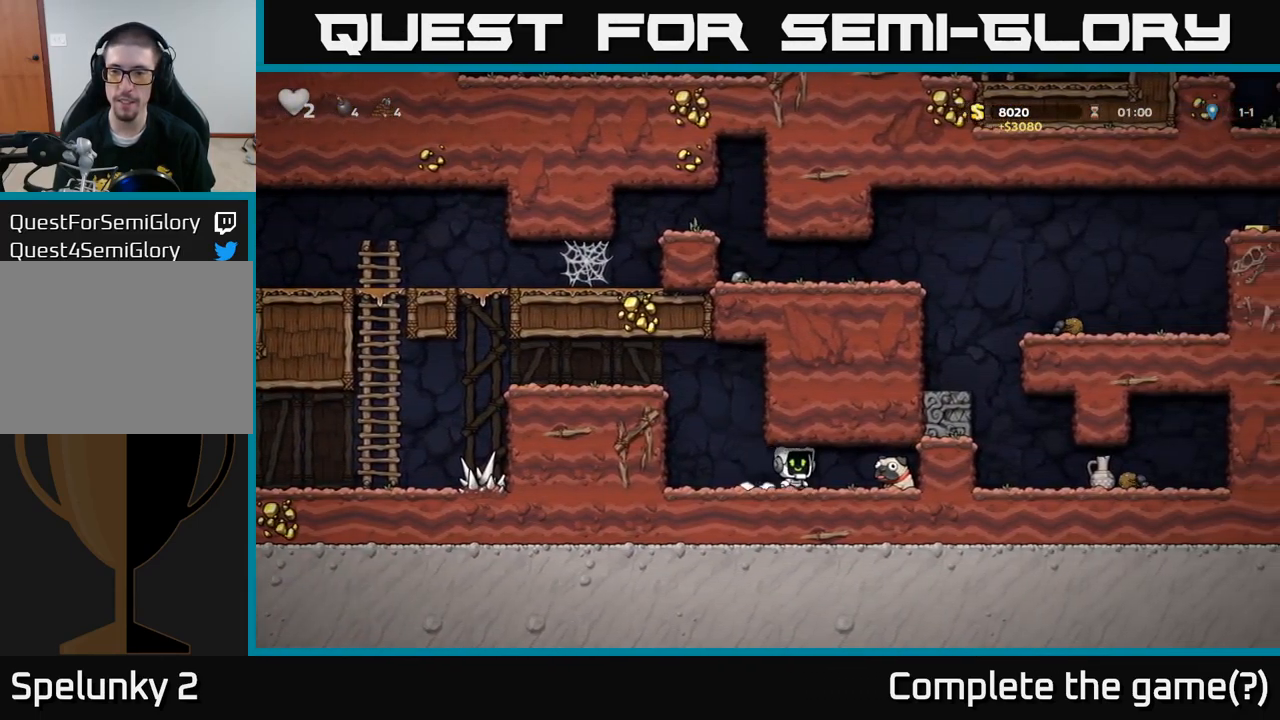
Gameplay with a controller (Xbox layout); each line is a JSON object with the inputs held at the frame after it. "events" lists button and stick changes between this image and that frame as [ms after this image, input, new state], when the widget could be followed in between. Not read: right_stick.
{"buttons": [], "left_stick": "left", "events": [[267, "X", "down"], [317, "left_stick", "down-left"], [383, "X", "up"], [417, "left_stick", "left"]]}
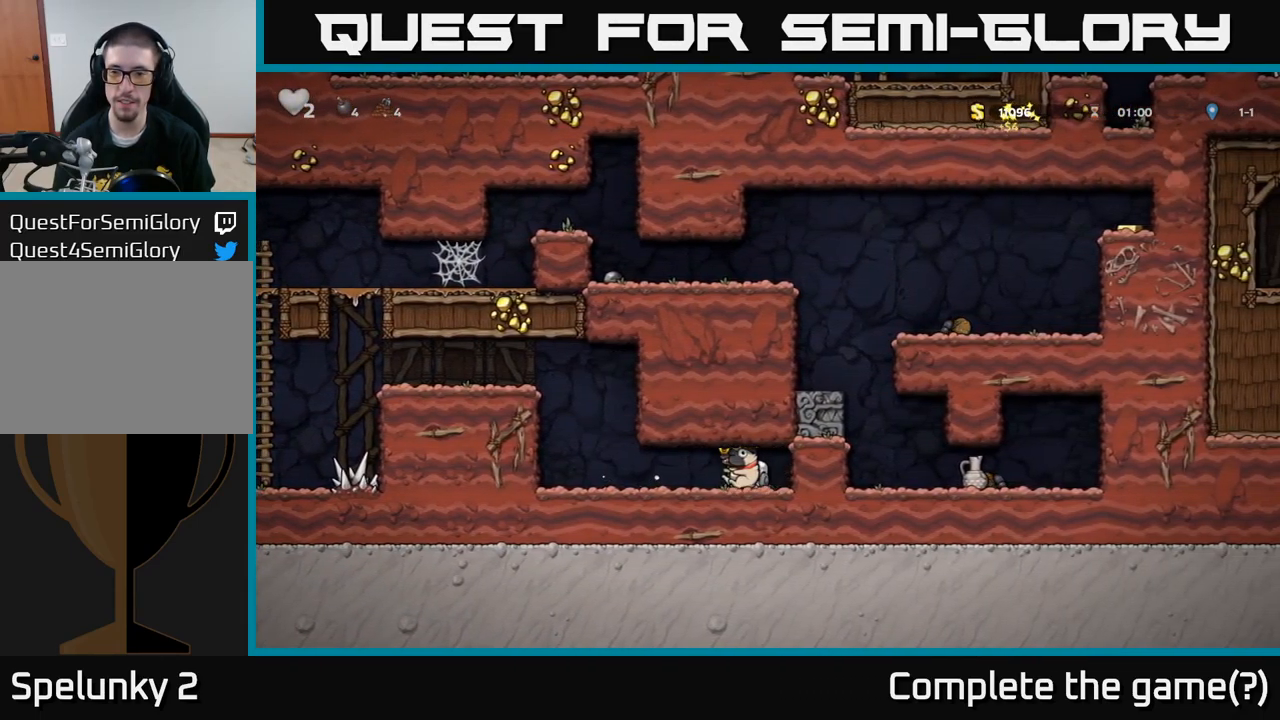
{"buttons": ["A"], "left_stick": "left", "events": [[217, "A", "down"], [383, "A", "up"], [500, "A", "down"]]}
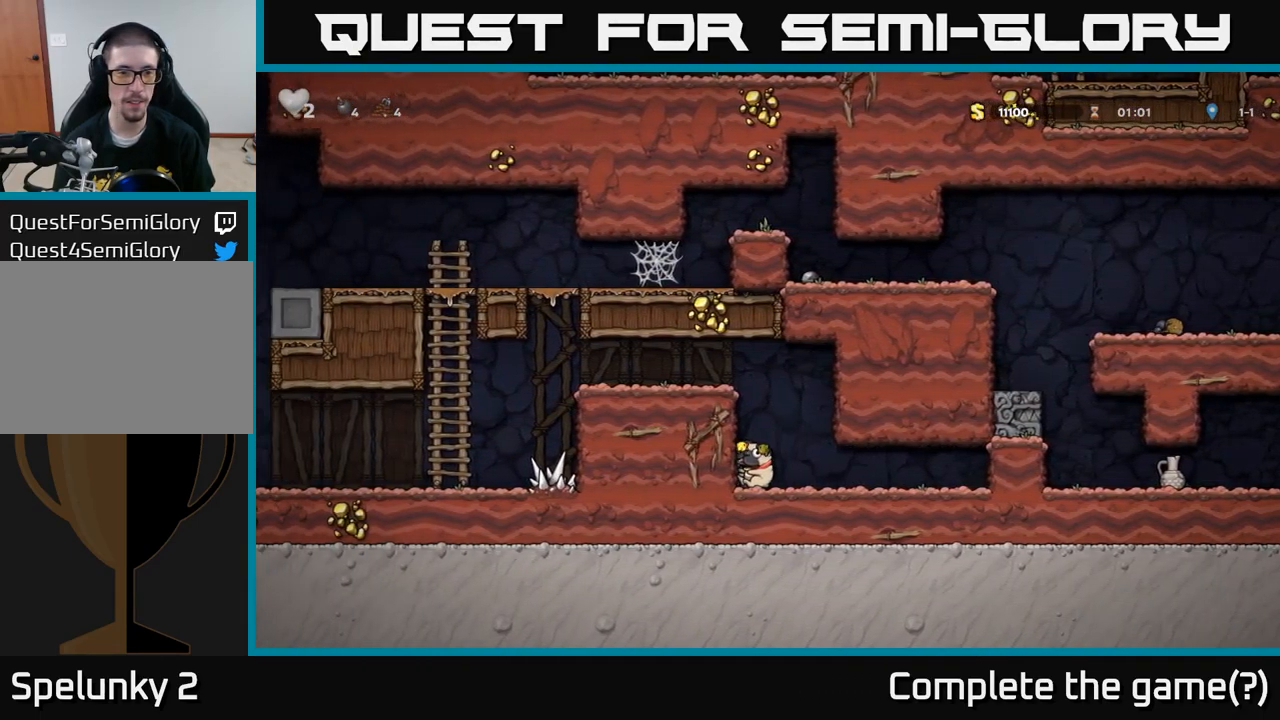
{"buttons": [], "left_stick": "left", "events": [[183, "A", "up"], [317, "A", "down"], [467, "A", "up"]]}
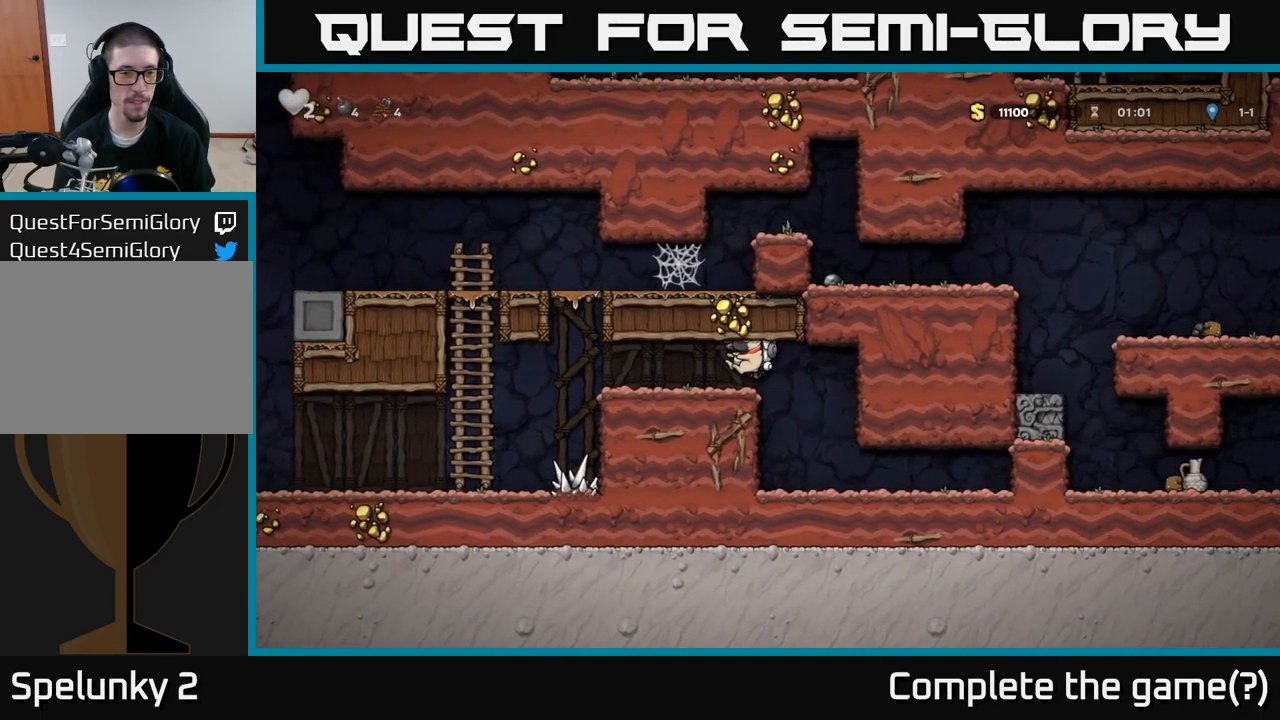
{"buttons": ["A"], "left_stick": "up-left", "events": [[499, "A", "down"], [499, "left_stick", "up-left"]]}
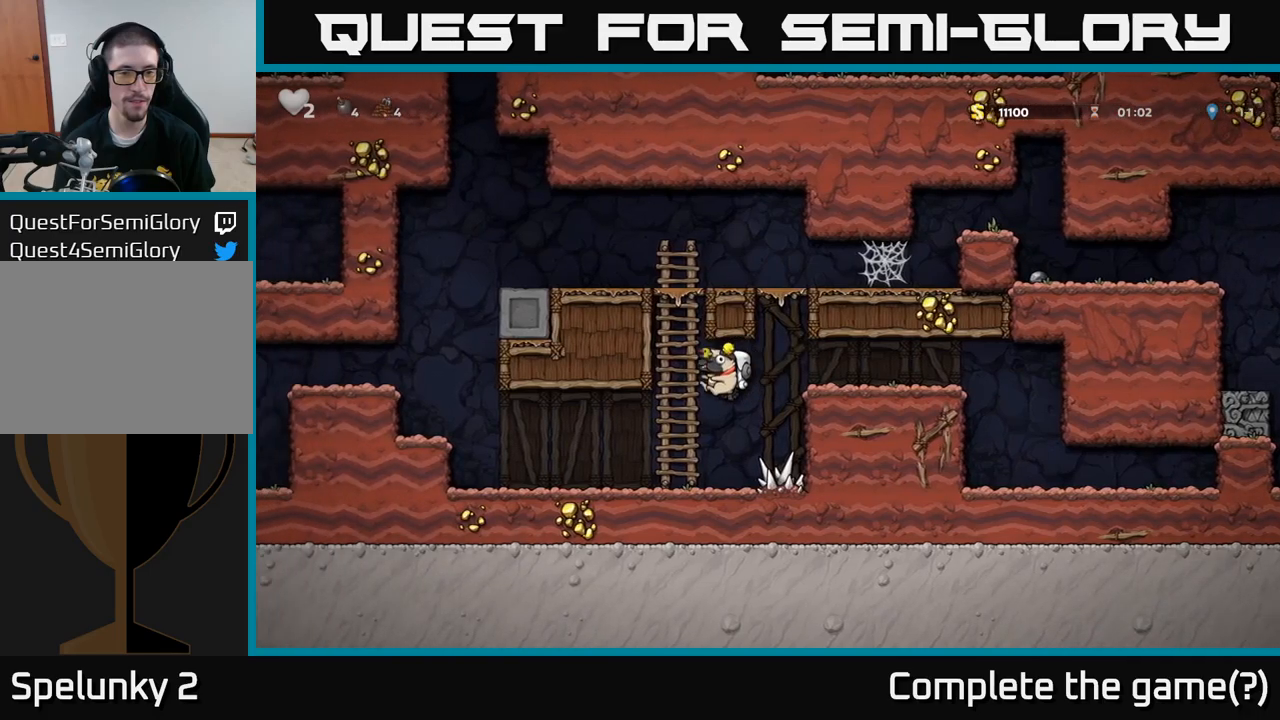
{"buttons": ["A"], "left_stick": "right", "events": [[83, "A", "up"], [117, "left_stick", "up"], [417, "A", "down"], [500, "left_stick", "right"]]}
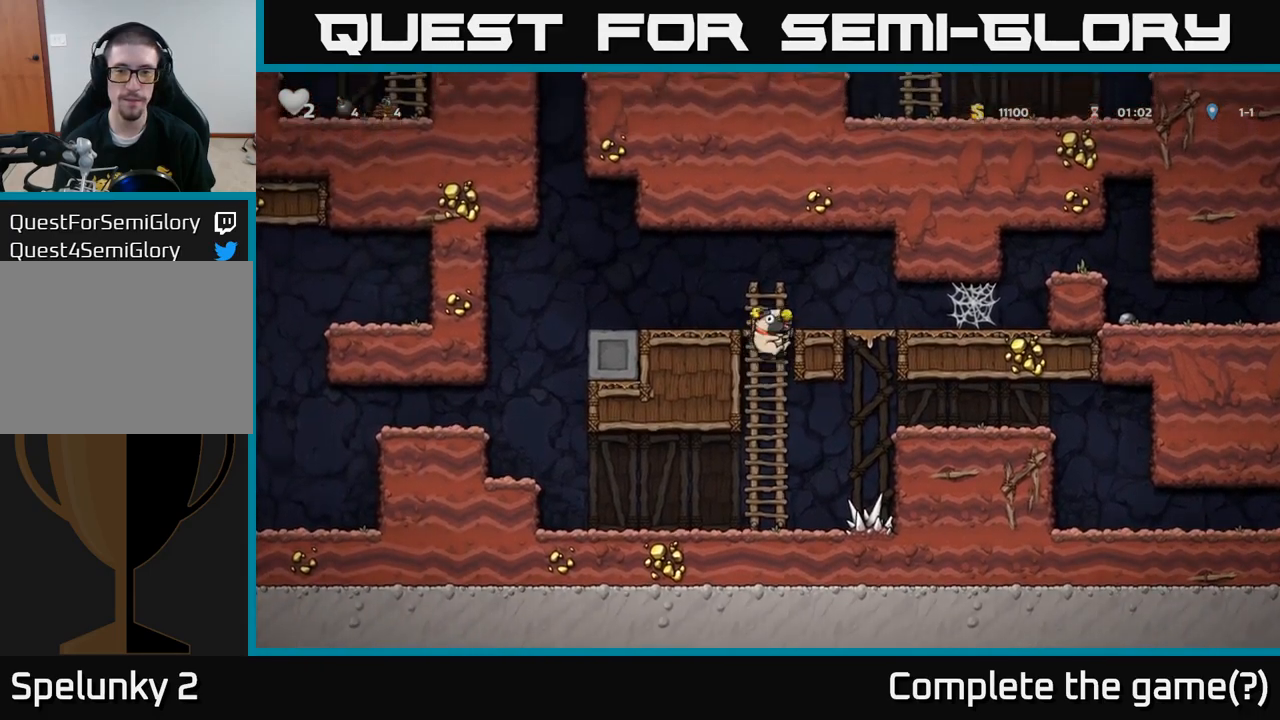
{"buttons": [], "left_stick": "right", "events": [[67, "A", "up"], [433, "A", "down"], [483, "A", "up"]]}
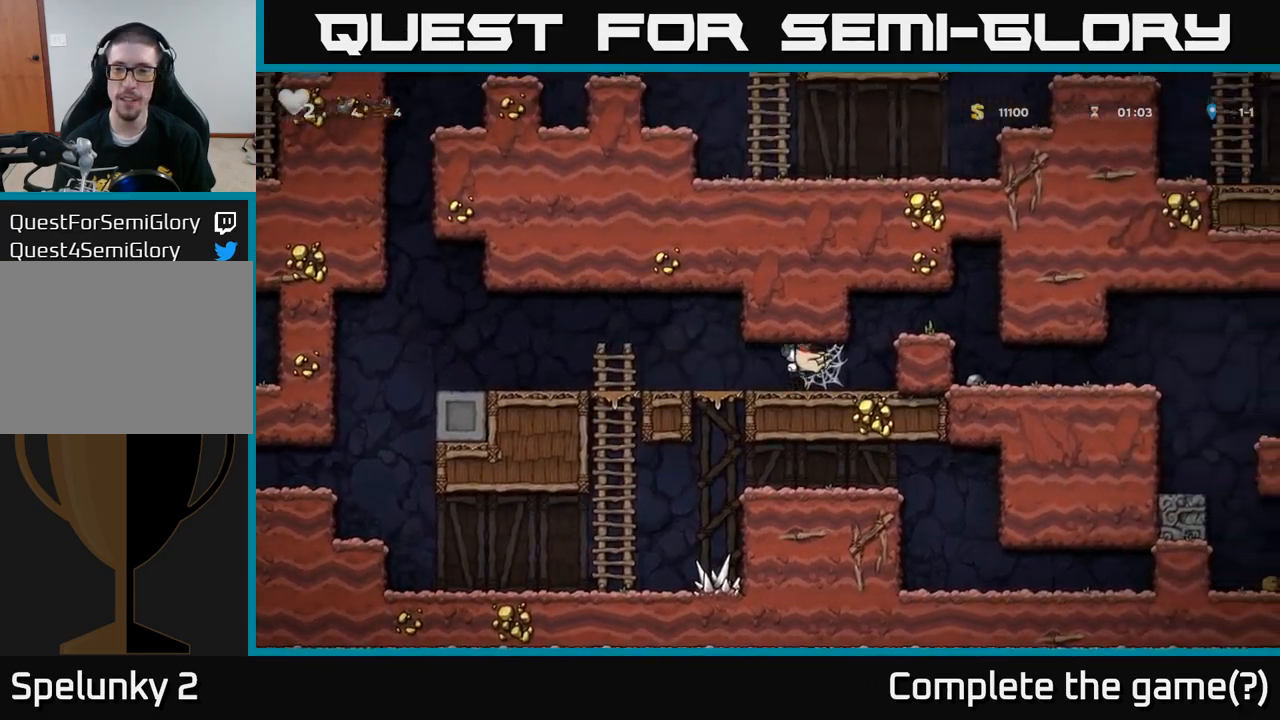
{"buttons": [], "left_stick": "right", "events": [[83, "A", "down"], [117, "A", "up"], [217, "A", "down"], [267, "A", "up"], [333, "A", "down"], [417, "A", "up"]]}
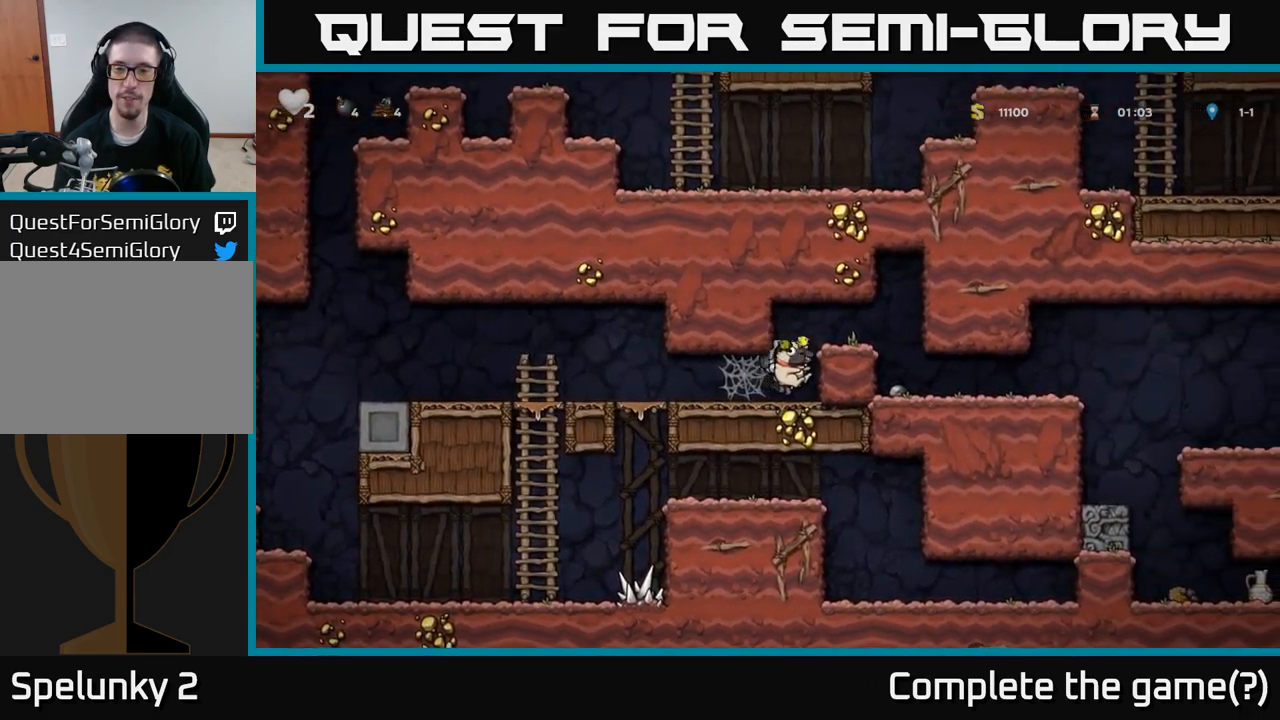
{"buttons": [], "left_stick": "right", "events": [[67, "A", "down"], [200, "A", "up"]]}
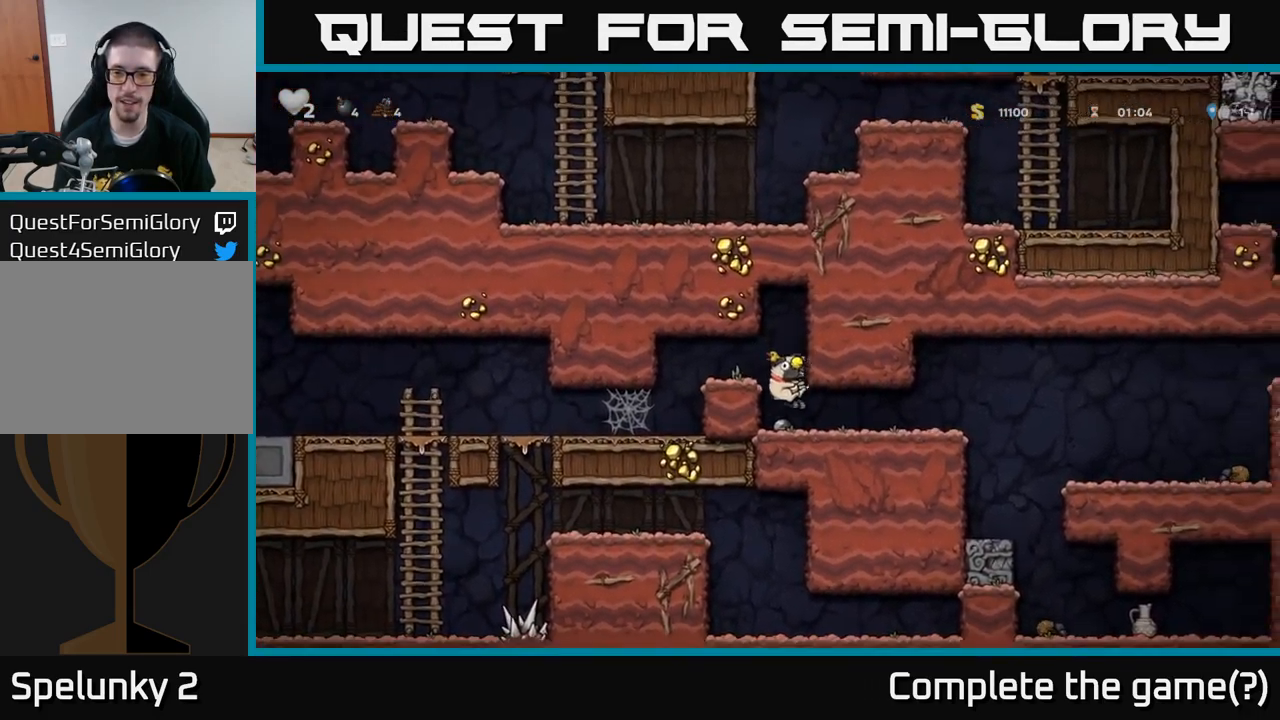
{"buttons": [], "left_stick": "right", "events": [[417, "A", "down"], [500, "A", "up"]]}
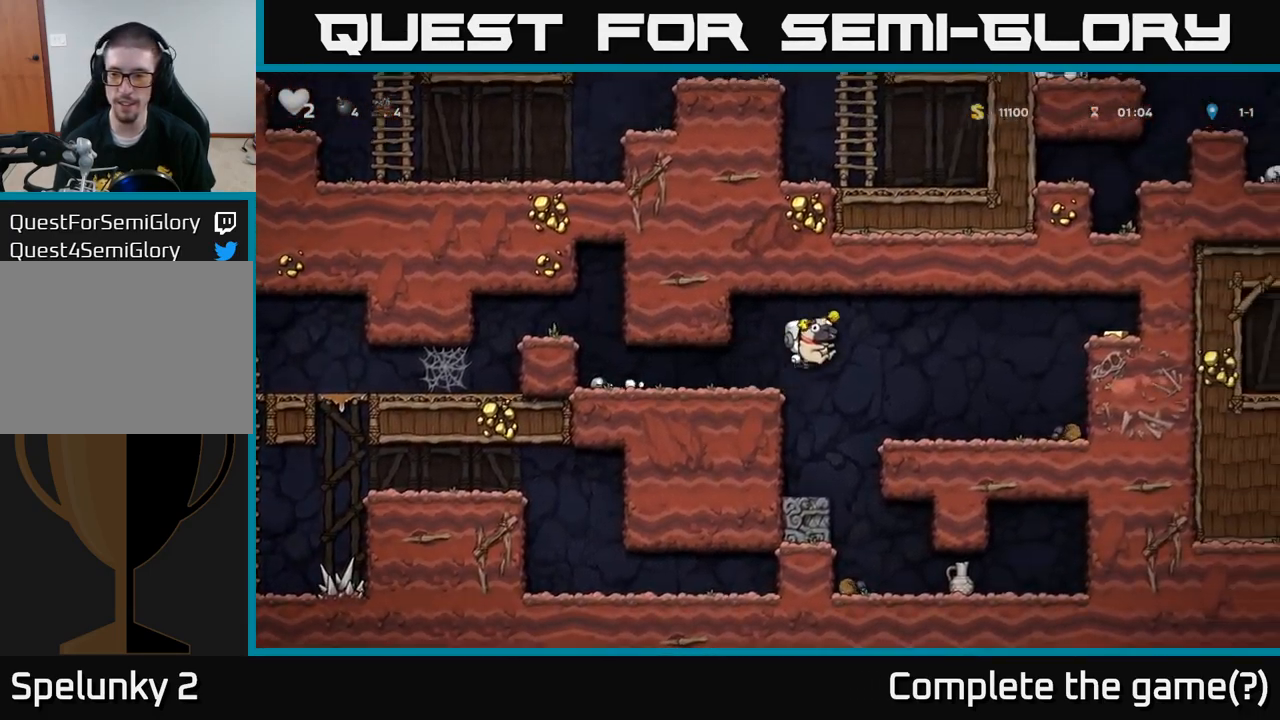
{"buttons": ["A"], "left_stick": "center", "events": [[233, "left_stick", "center"], [483, "A", "down"]]}
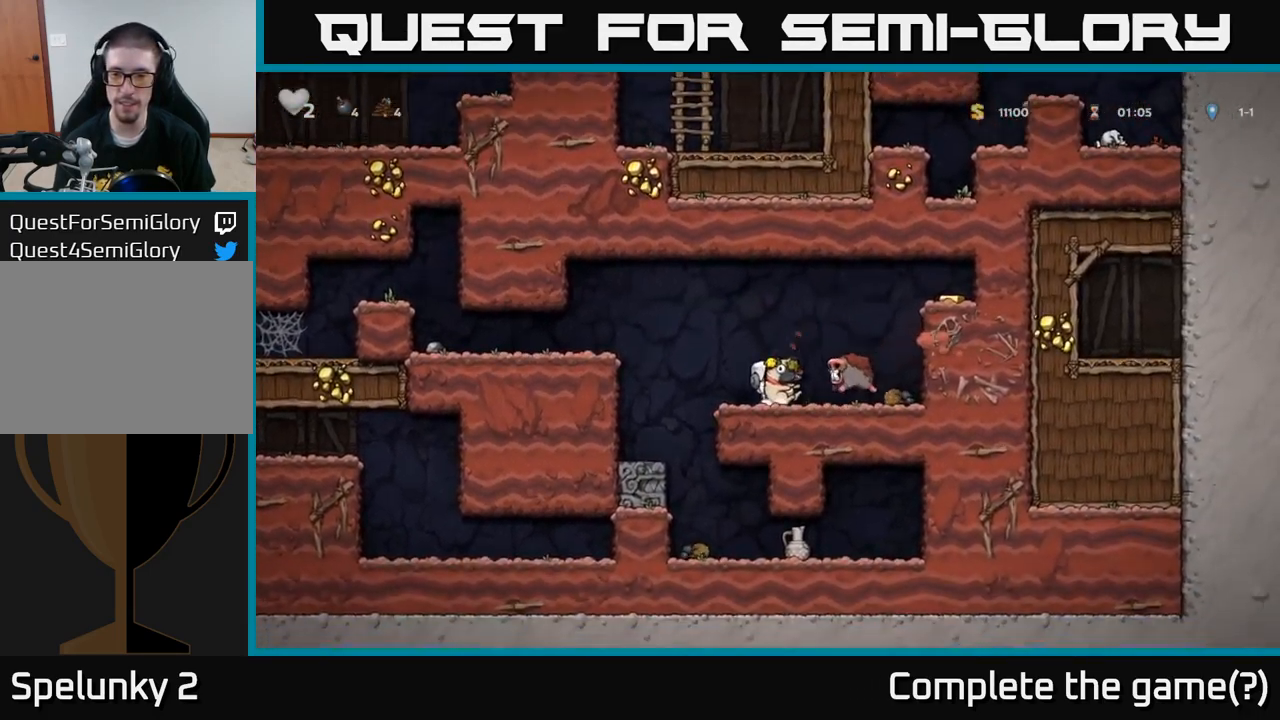
{"buttons": [], "left_stick": "right", "events": [[167, "A", "up"], [417, "left_stick", "right"]]}
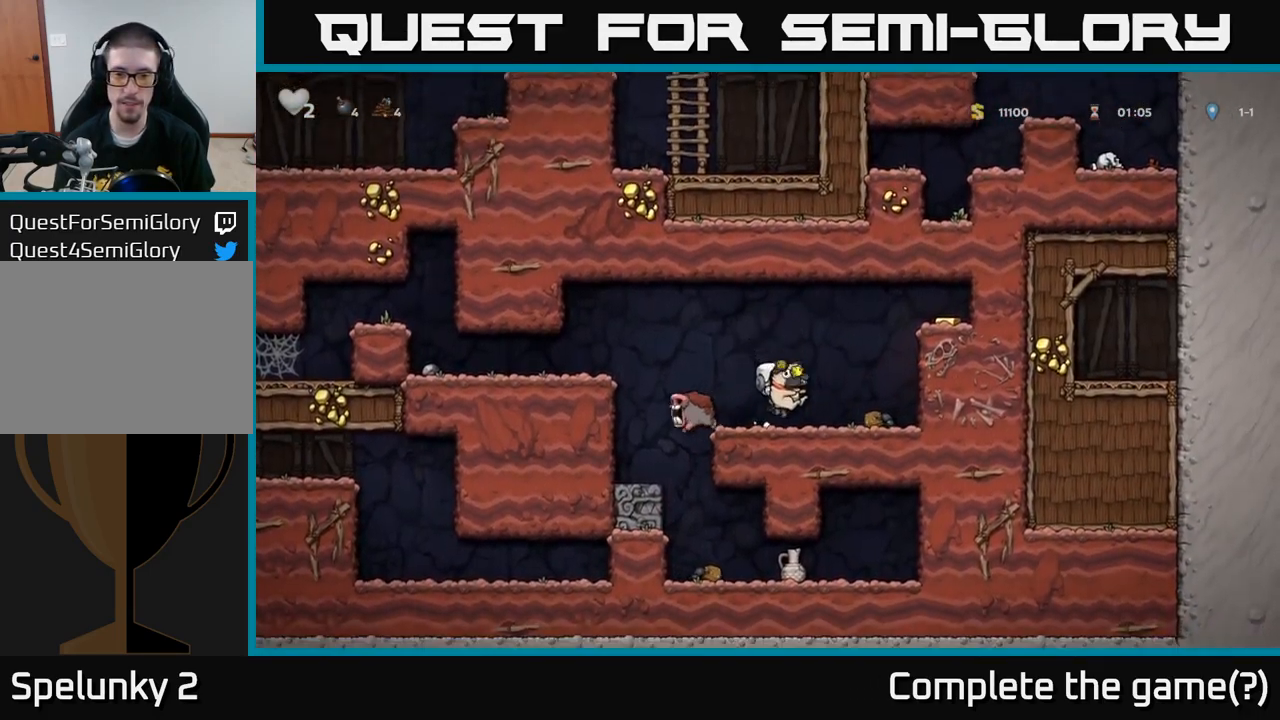
{"buttons": ["A"], "left_stick": "right", "events": [[83, "A", "down"], [267, "A", "up"], [500, "A", "down"]]}
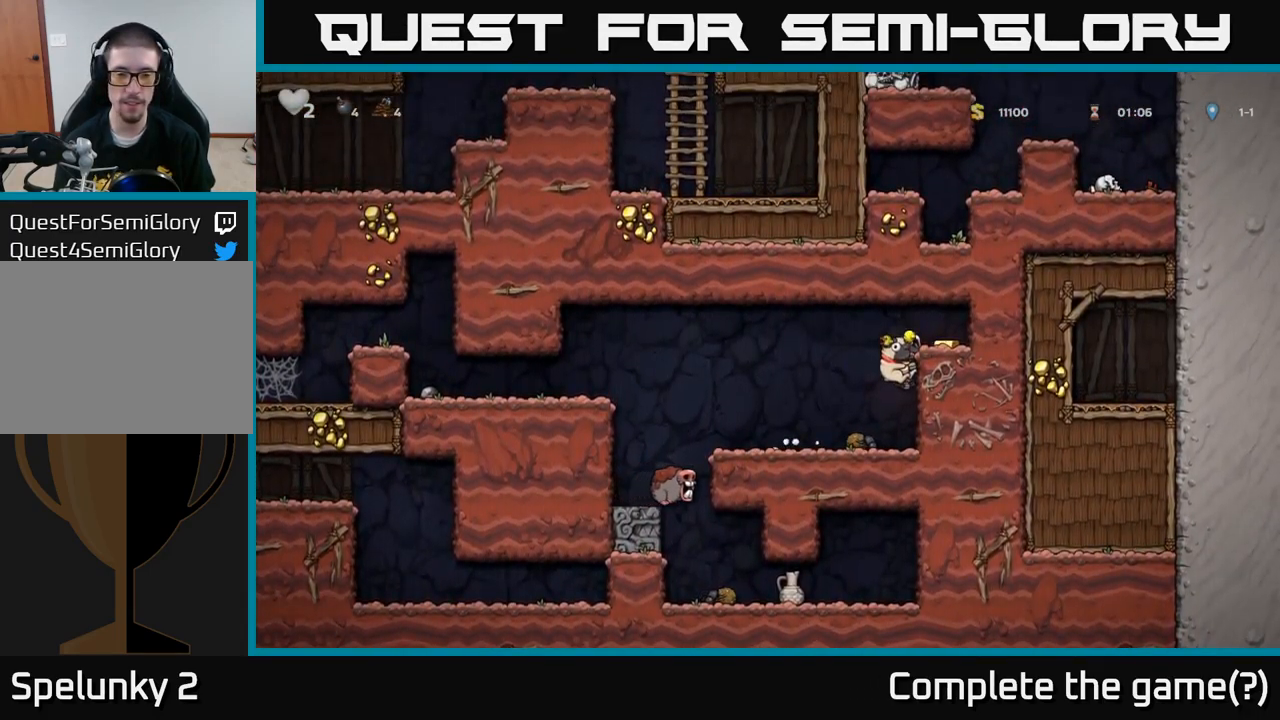
{"buttons": [], "left_stick": "left", "events": [[150, "A", "up"], [350, "left_stick", "left"]]}
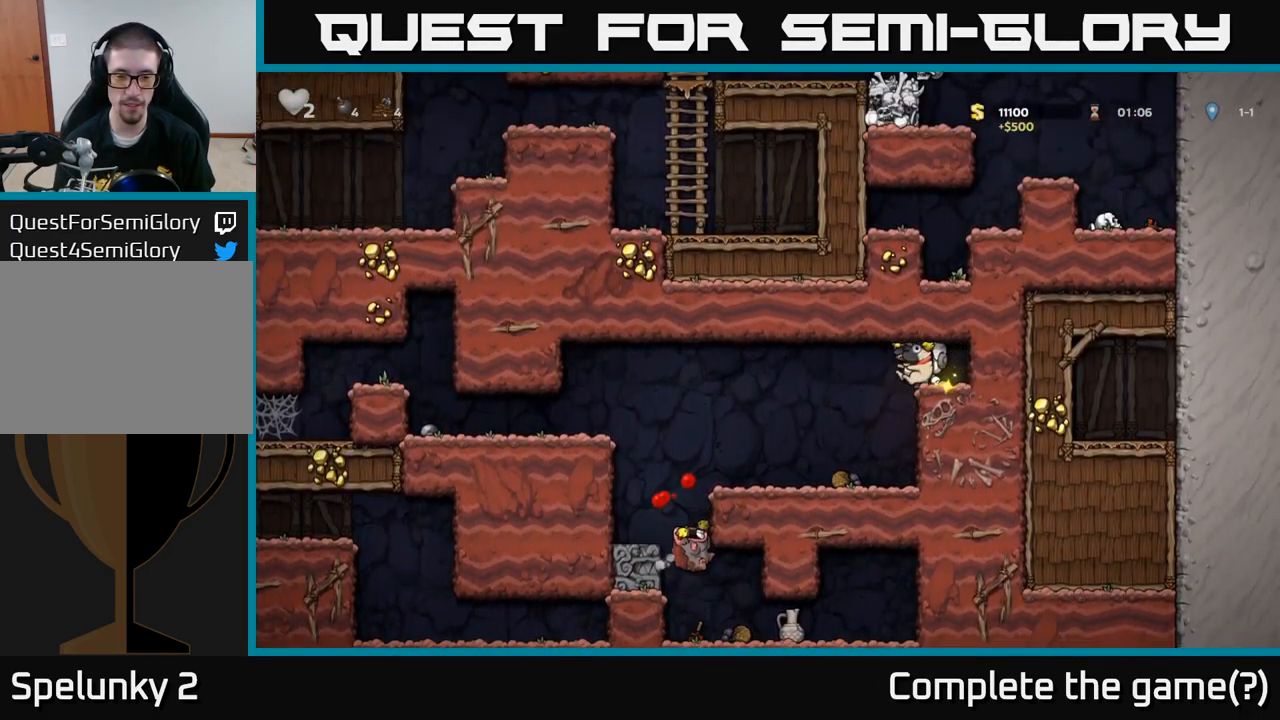
{"buttons": [], "left_stick": "left", "events": [[333, "left_stick", "center"], [434, "left_stick", "left"]]}
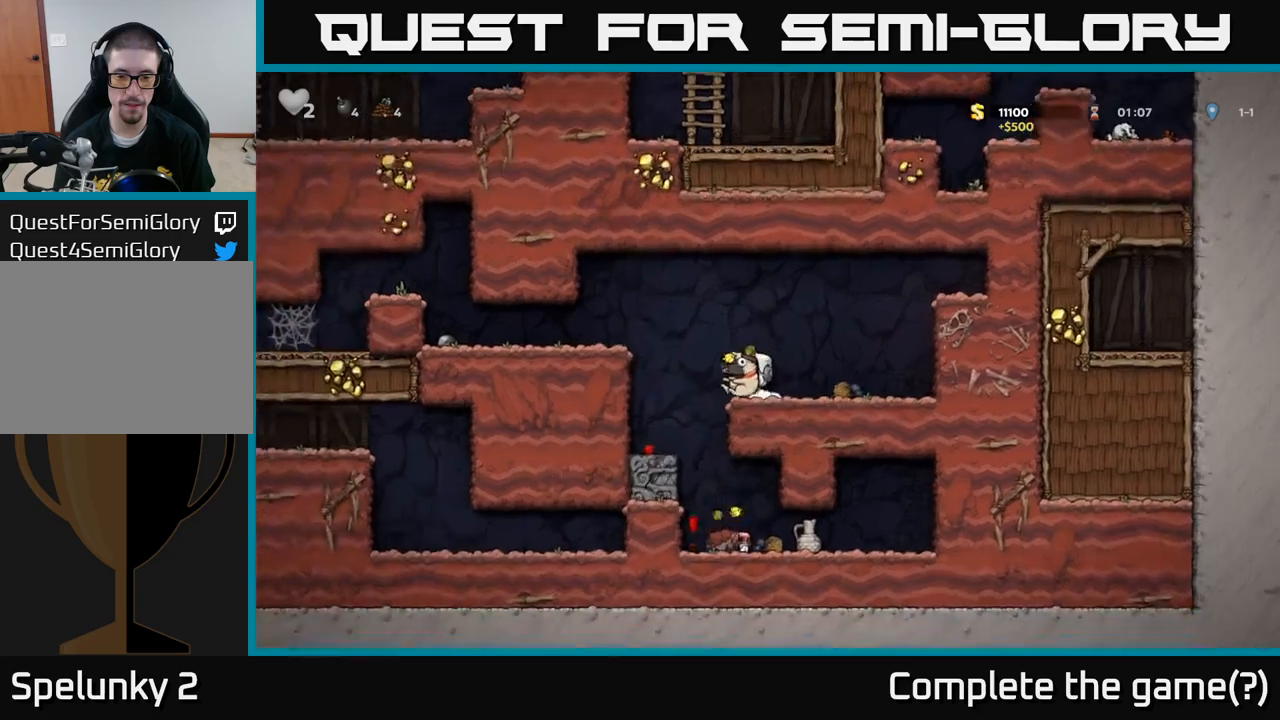
{"buttons": [], "left_stick": "center", "events": [[100, "left_stick", "center"], [250, "left_stick", "right"], [450, "left_stick", "center"]]}
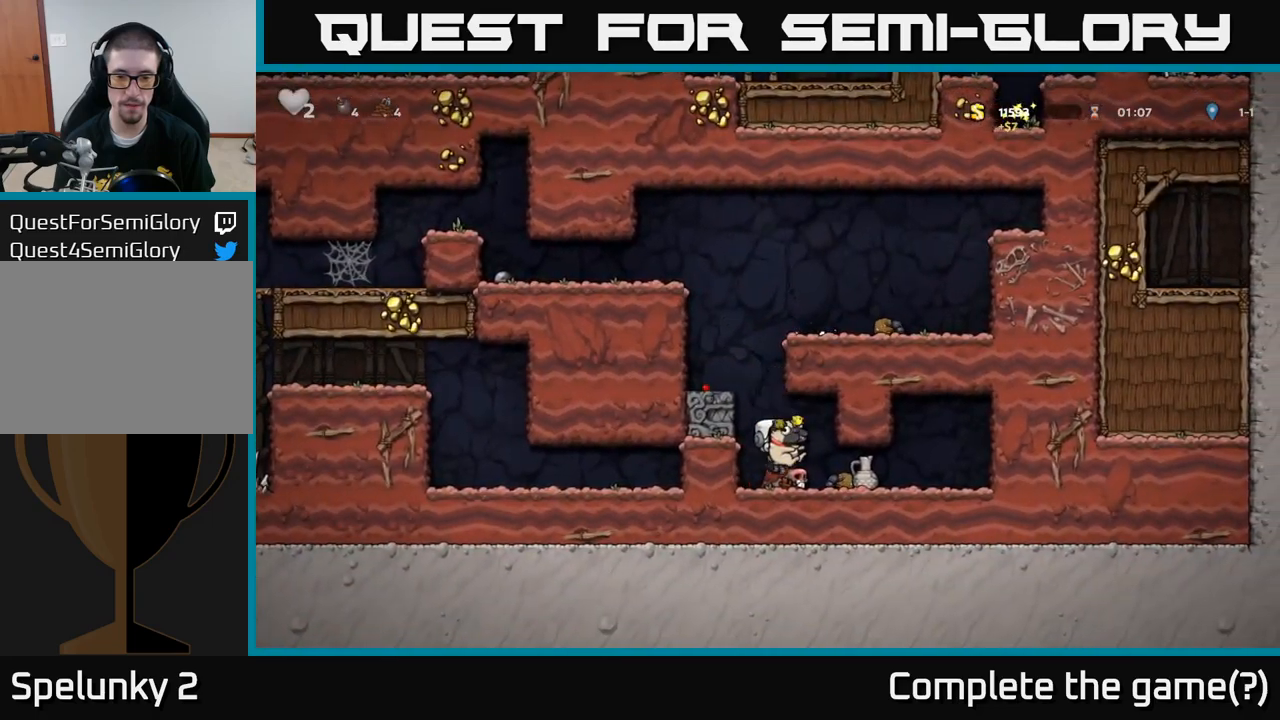
{"buttons": [], "left_stick": "center", "events": [[250, "left_stick", "right"], [367, "X", "down"], [384, "left_stick", "center"], [450, "X", "up"]]}
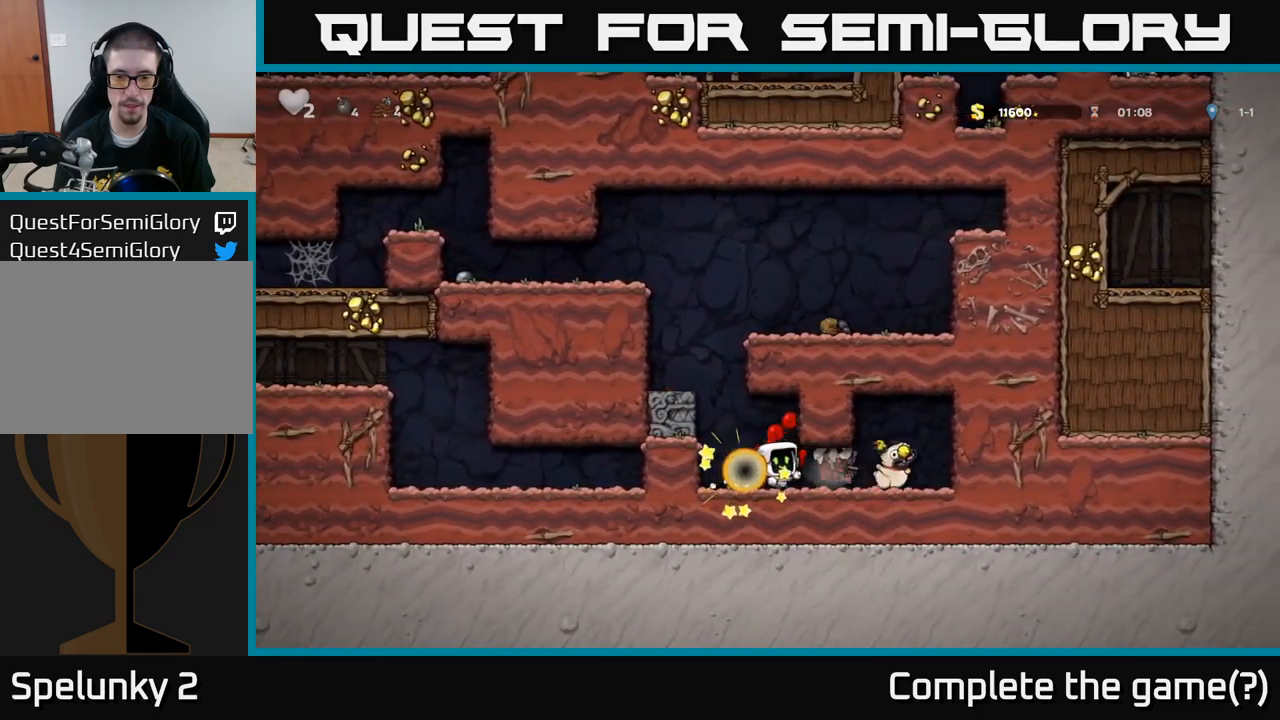
{"buttons": [], "left_stick": "right", "events": [[234, "left_stick", "right"]]}
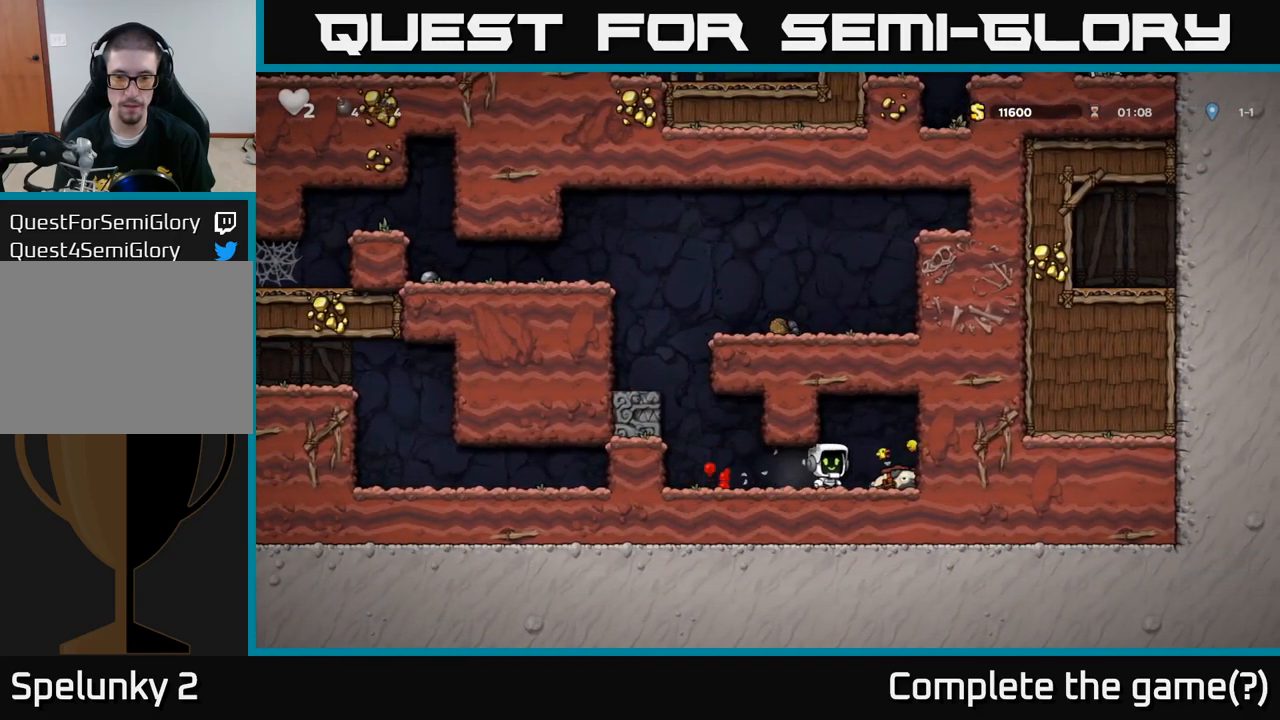
{"buttons": [], "left_stick": "left", "events": [[167, "X", "down"], [167, "left_stick", "down"], [234, "X", "up"], [250, "left_stick", "left"]]}
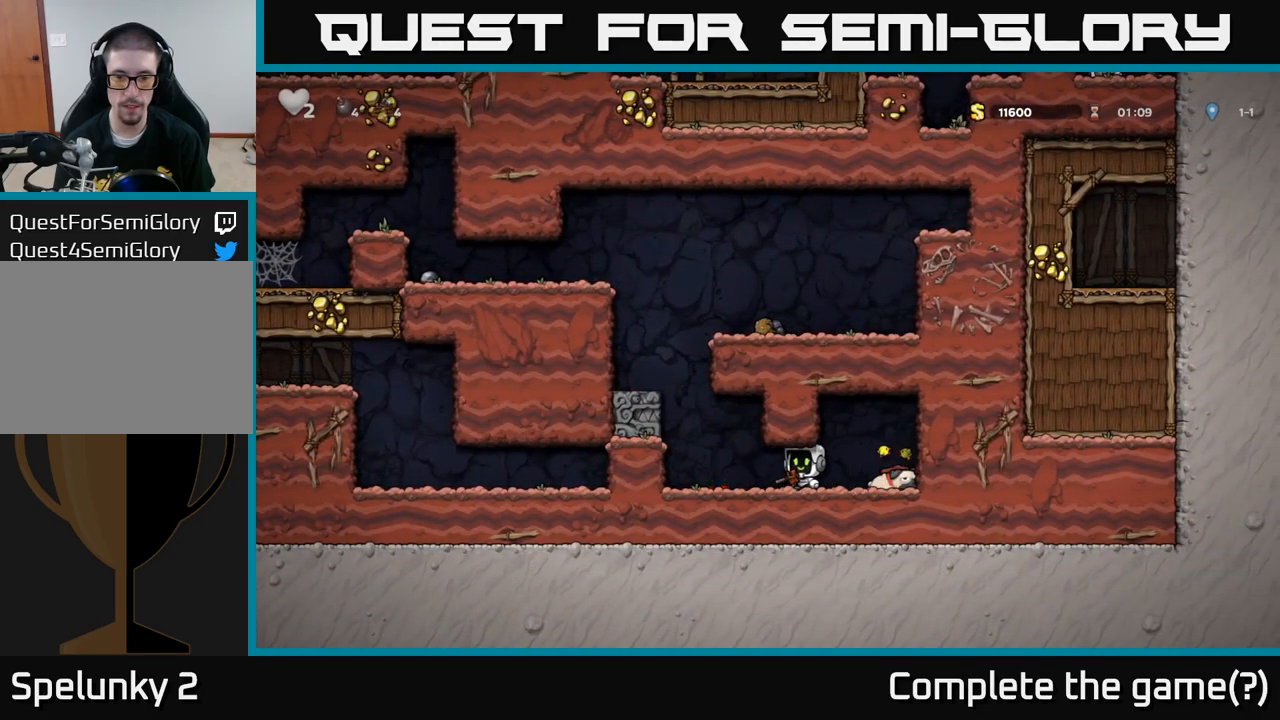
{"buttons": [], "left_stick": "center", "events": [[250, "left_stick", "center"]]}
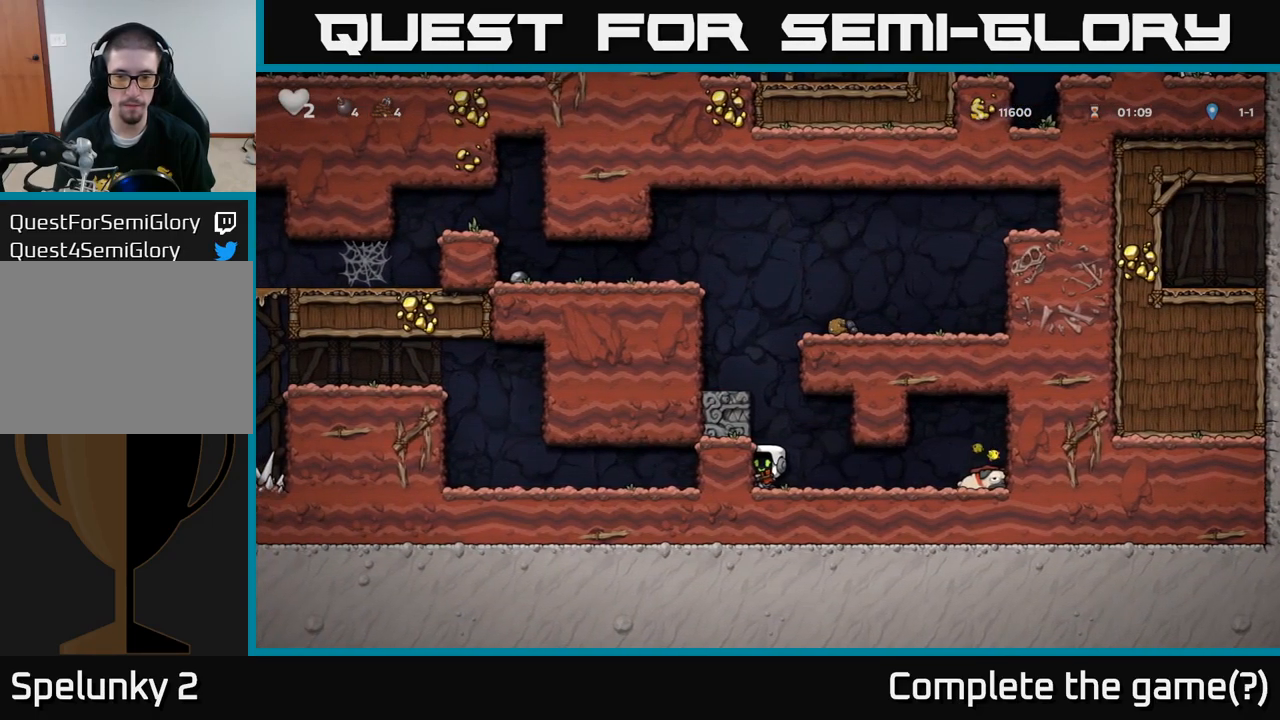
{"buttons": [], "left_stick": "left", "events": [[117, "left_stick", "right"], [284, "X", "down"], [334, "left_stick", "left"], [350, "X", "up"]]}
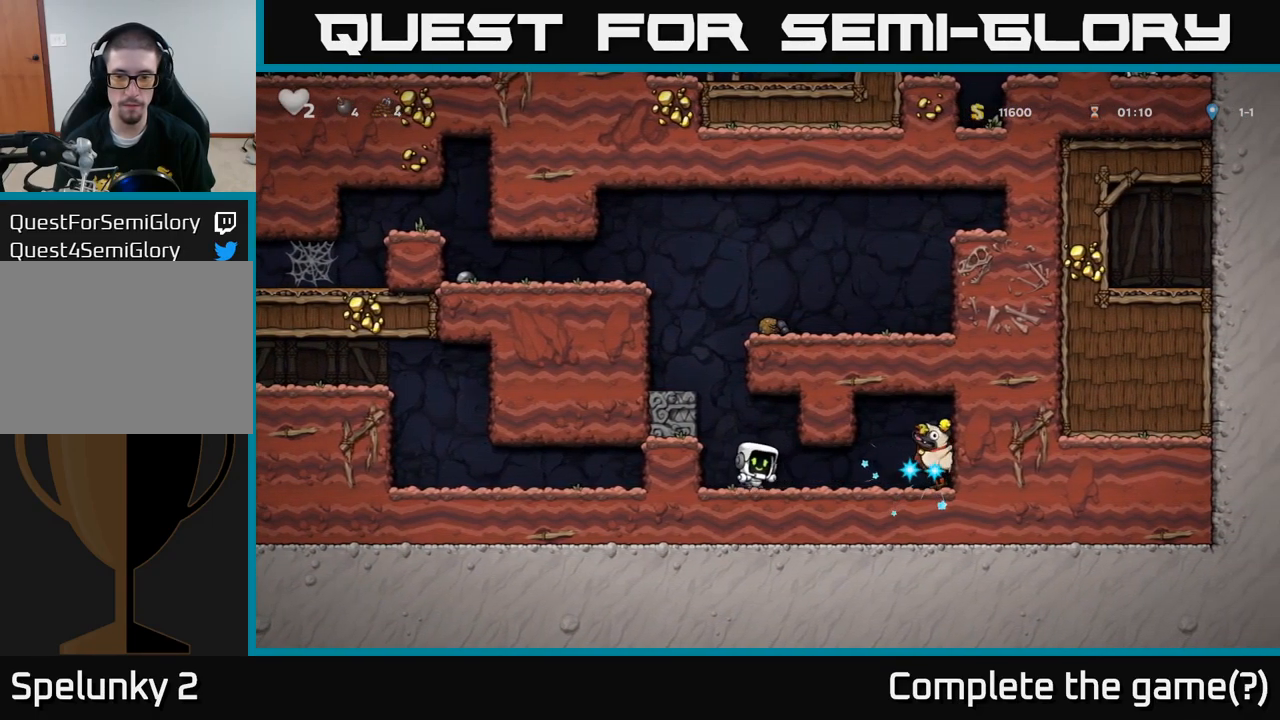
{"buttons": [], "left_stick": "right", "events": [[100, "left_stick", "center"], [267, "left_stick", "right"]]}
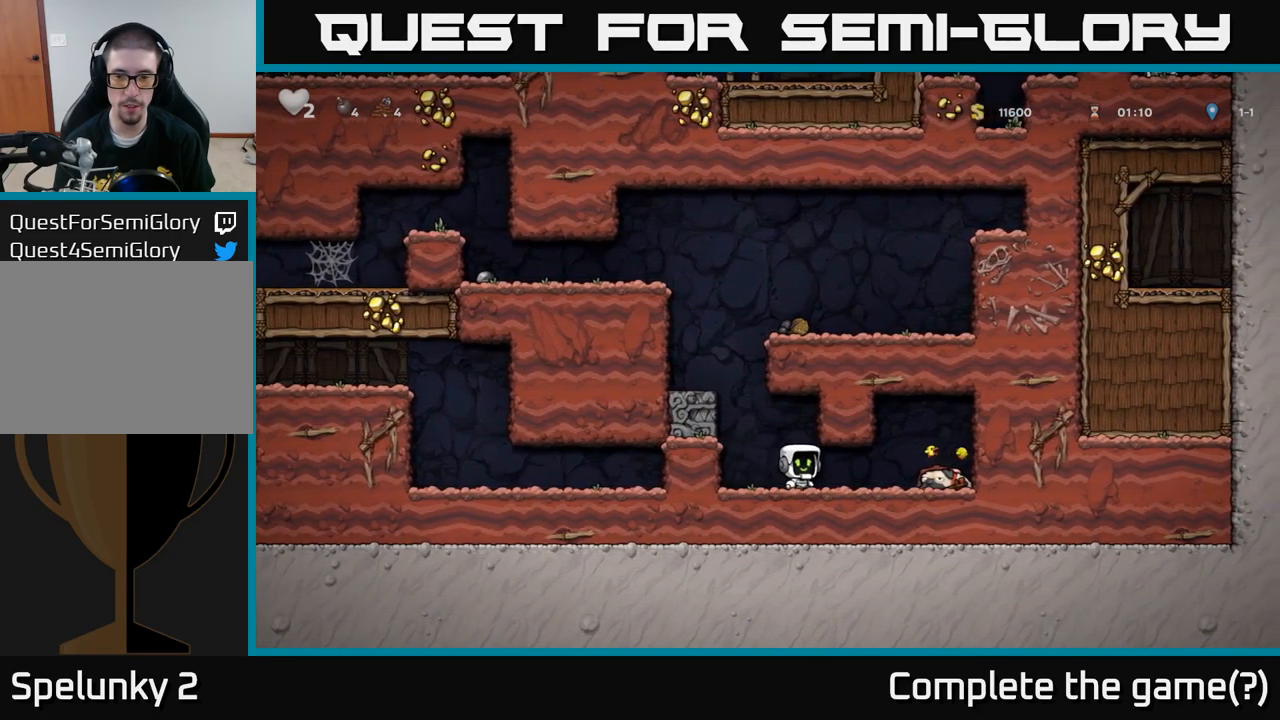
{"buttons": [], "left_stick": "left", "events": [[300, "left_stick", "down"], [317, "X", "down"], [367, "X", "up"], [417, "left_stick", "left"]]}
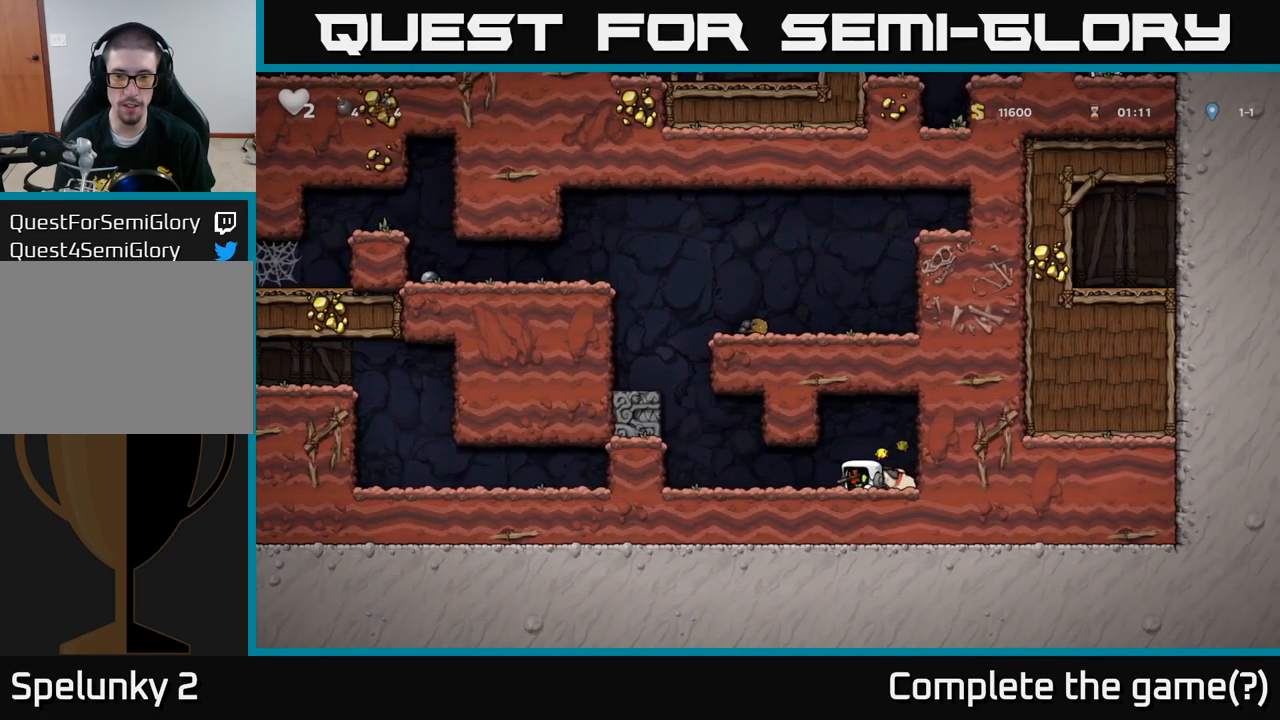
{"buttons": [], "left_stick": "down-left", "events": [[284, "left_stick", "center"], [334, "left_stick", "right"], [467, "left_stick", "down-left"]]}
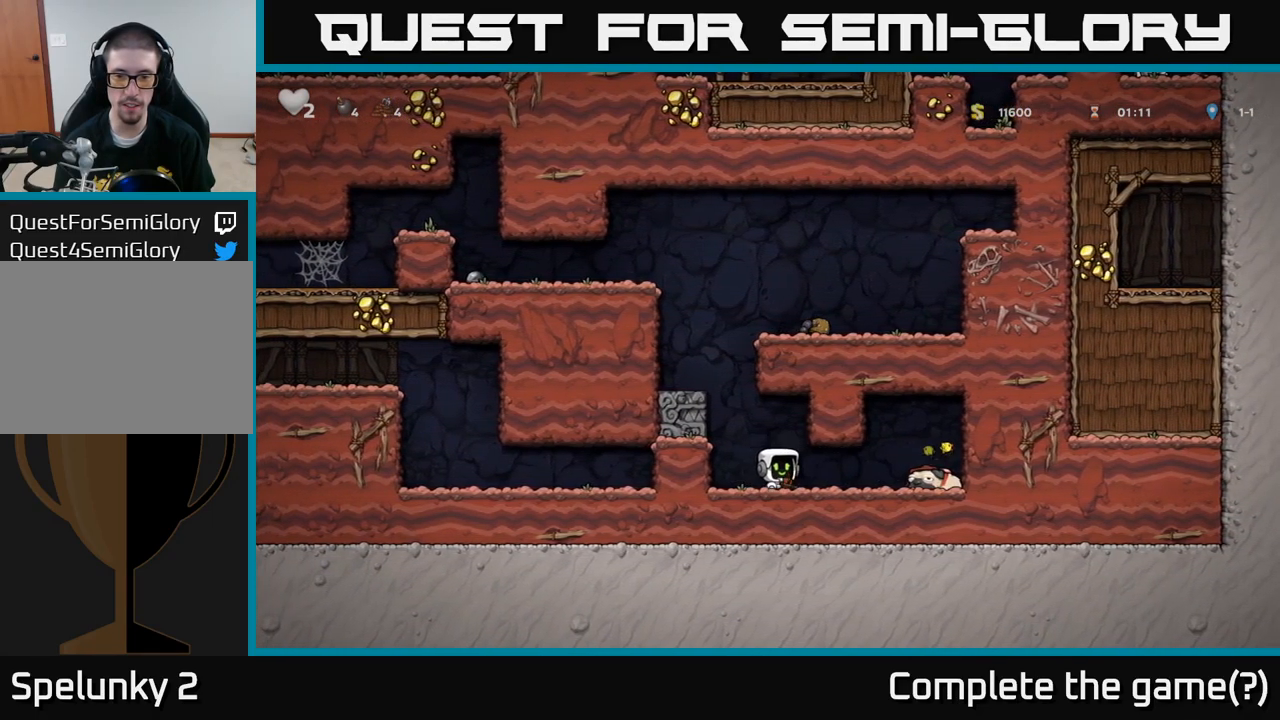
{"buttons": [], "left_stick": "down", "events": [[34, "X", "down"], [134, "X", "up"], [150, "left_stick", "down-right"], [200, "left_stick", "right"], [484, "left_stick", "down"]]}
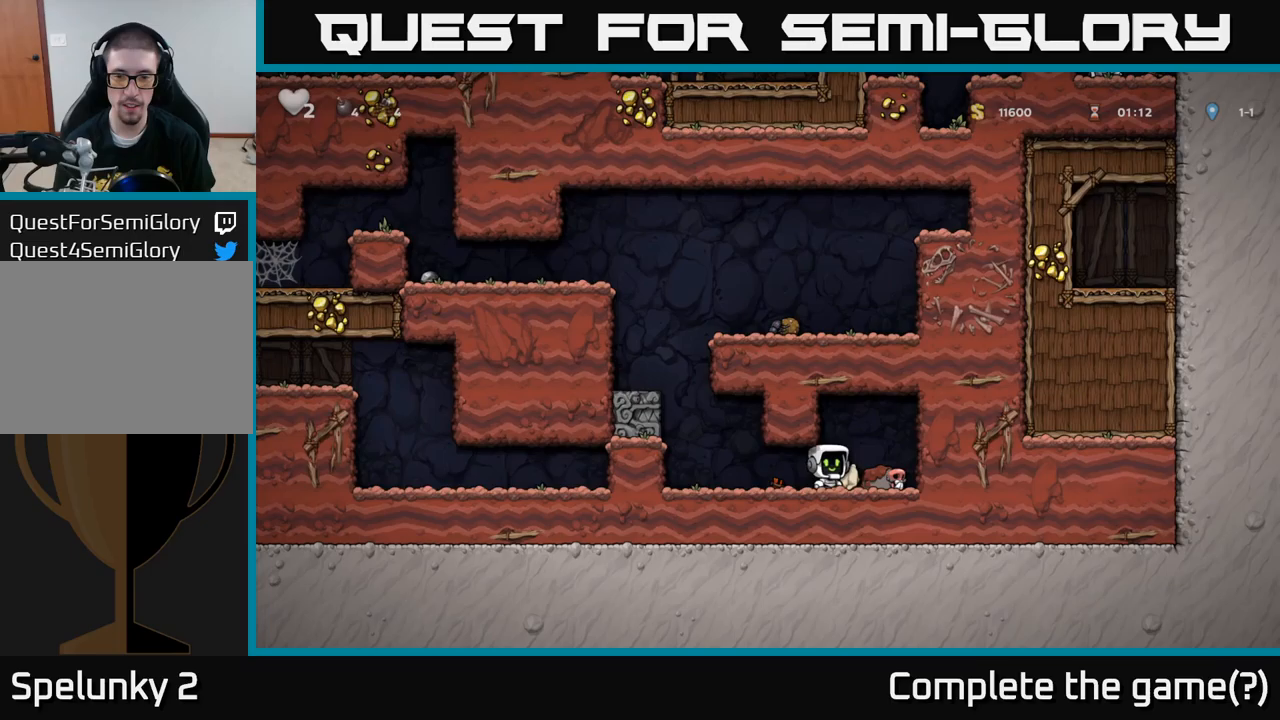
{"buttons": ["A"], "left_stick": "left", "events": [[33, "X", "down"], [83, "X", "up"], [133, "left_stick", "left"], [450, "A", "down"]]}
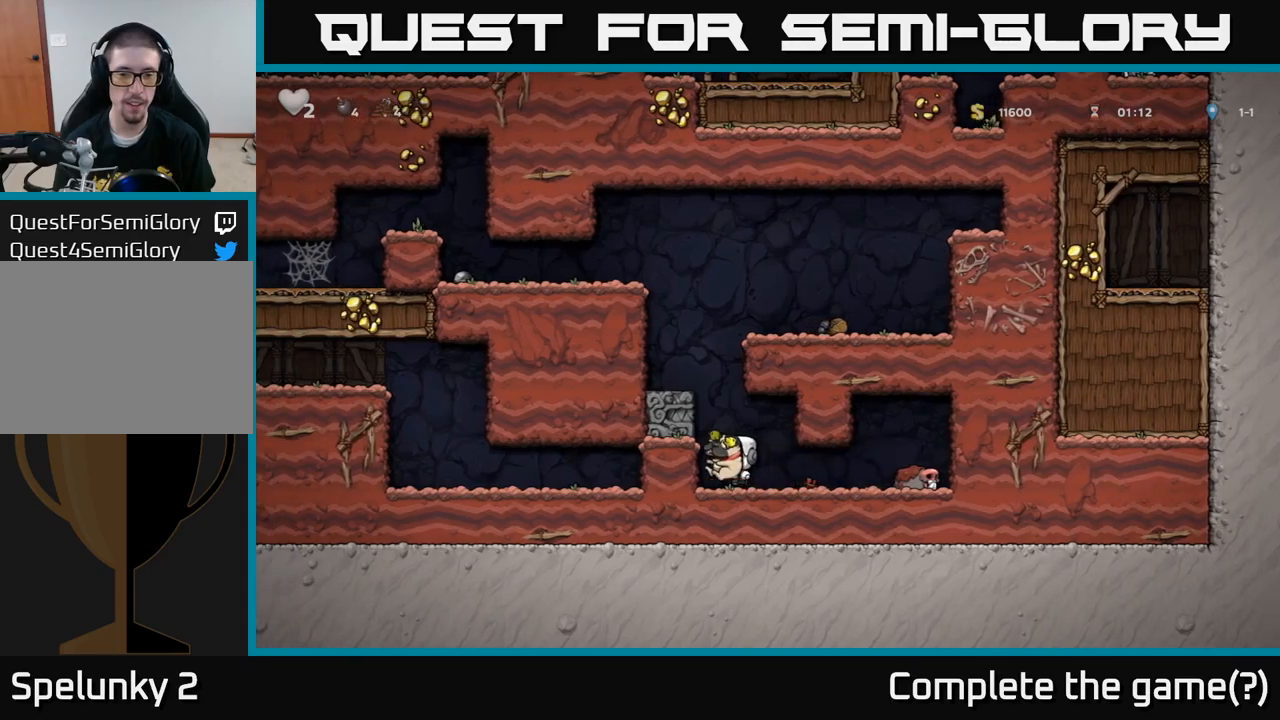
{"buttons": [], "left_stick": "left", "events": [[100, "A", "up"], [300, "A", "down"], [417, "A", "up"]]}
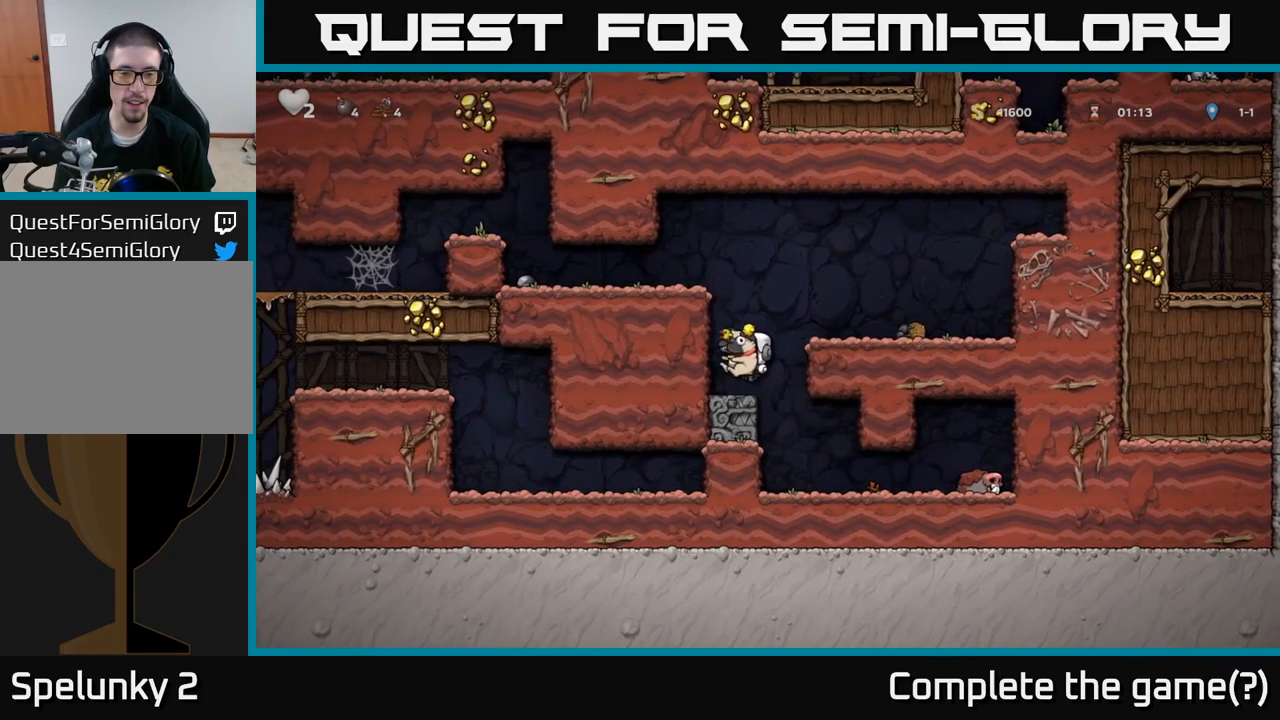
{"buttons": [], "left_stick": "left", "events": [[33, "left_stick", "center"], [117, "left_stick", "right"], [217, "A", "down"], [250, "left_stick", "left"], [400, "A", "up"]]}
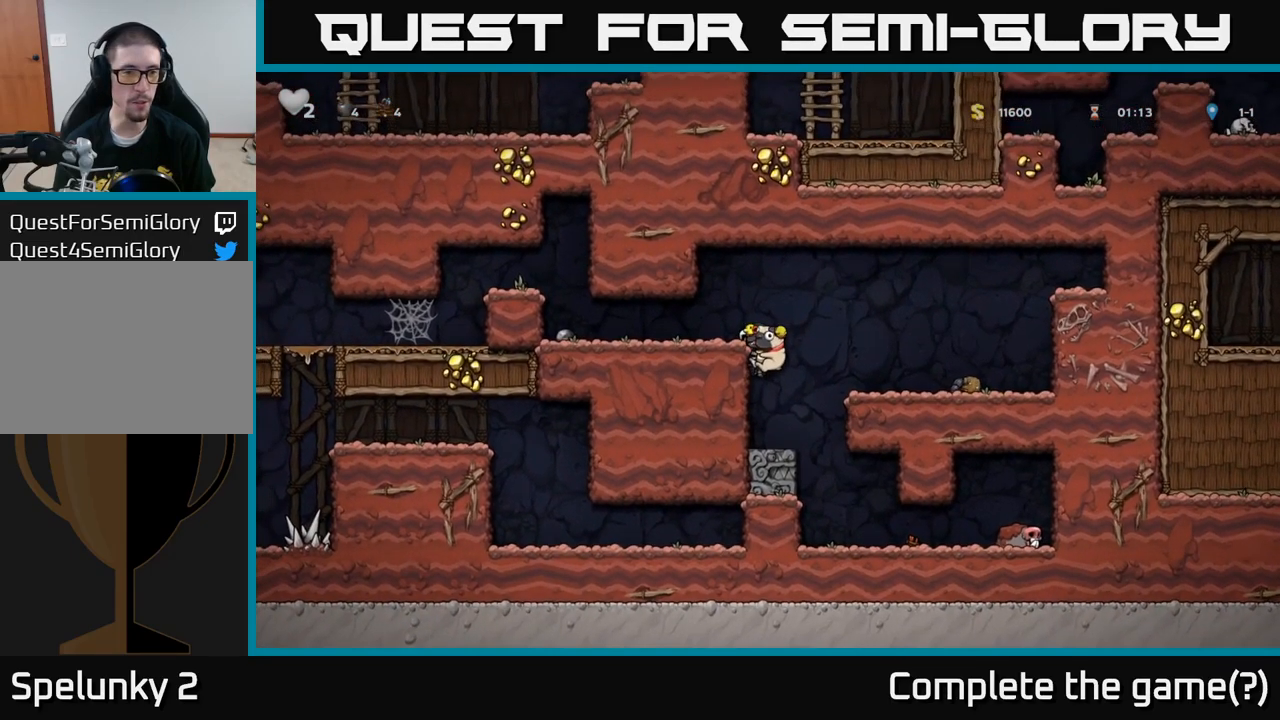
{"buttons": [], "left_stick": "left", "events": [[50, "A", "down"], [83, "left_stick", "down-left"], [200, "A", "up"], [250, "left_stick", "left"]]}
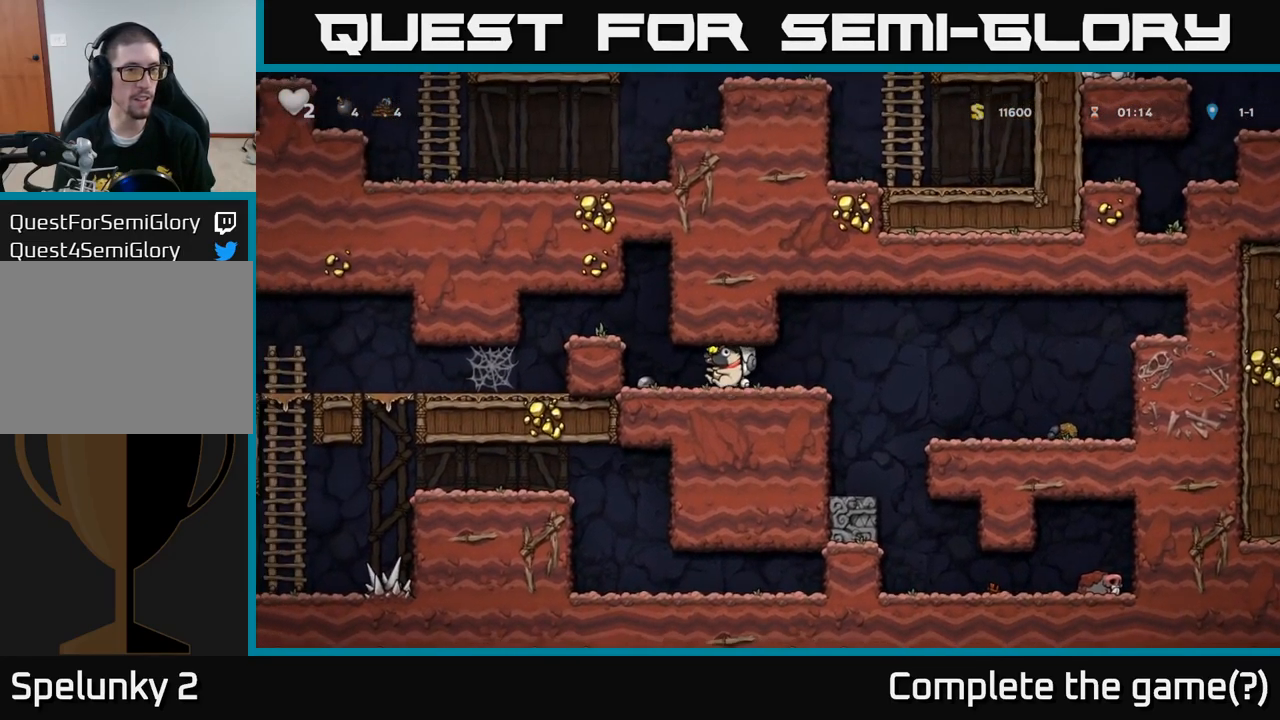
{"buttons": [], "left_stick": "left", "events": [[150, "A", "down"], [300, "A", "up"]]}
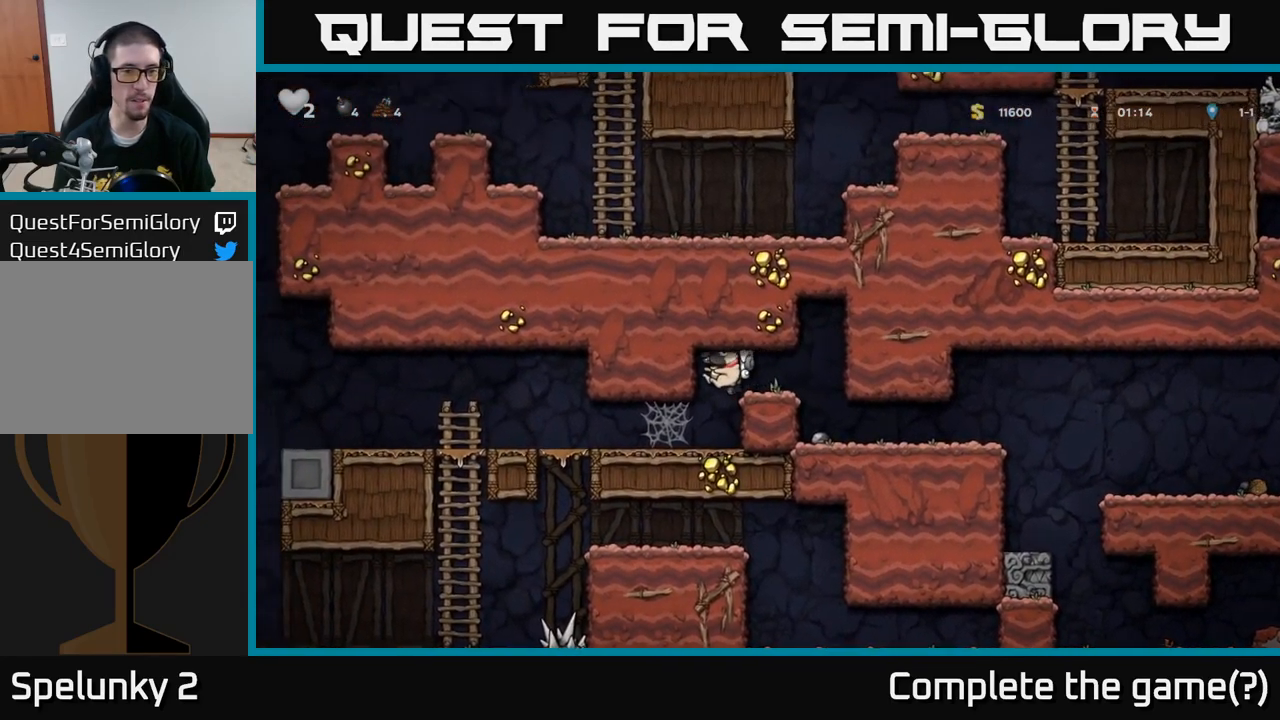
{"buttons": [], "left_stick": "left", "events": [[300, "A", "down"], [367, "A", "up"], [433, "A", "down"], [500, "A", "up"]]}
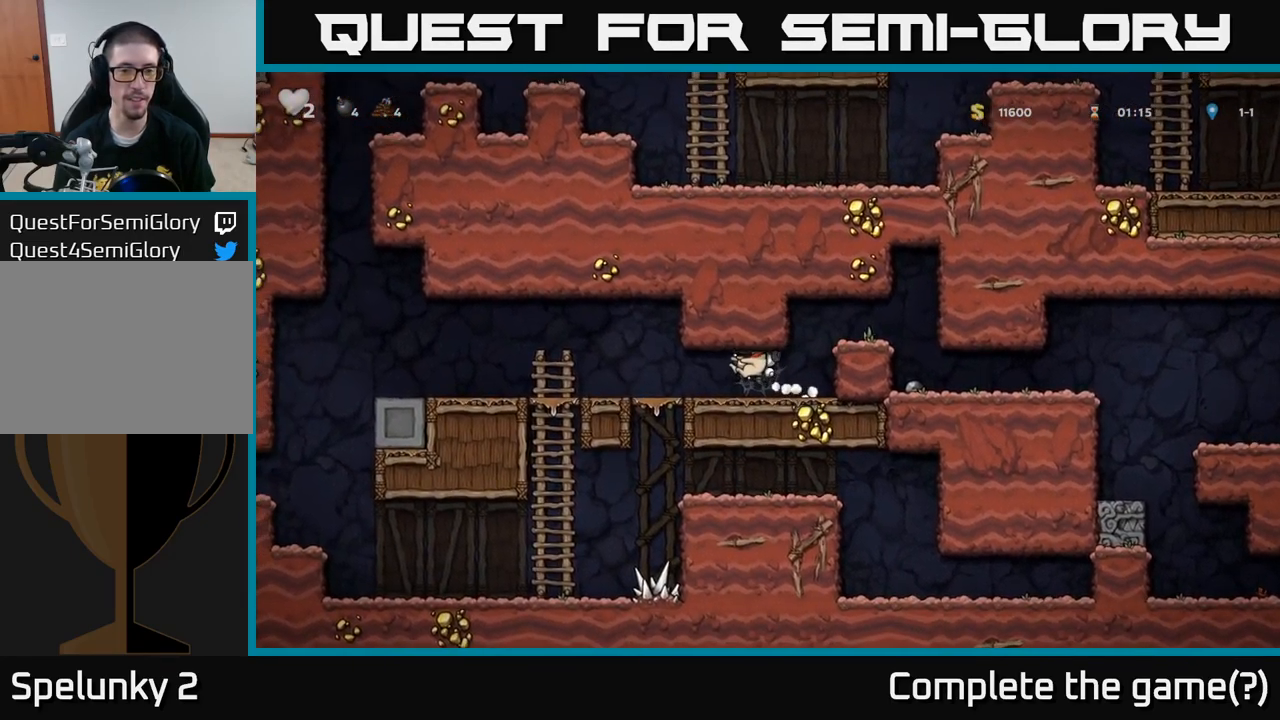
{"buttons": [], "left_stick": "left", "events": [[67, "A", "down"], [117, "A", "up"], [183, "A", "down"], [250, "A", "up"]]}